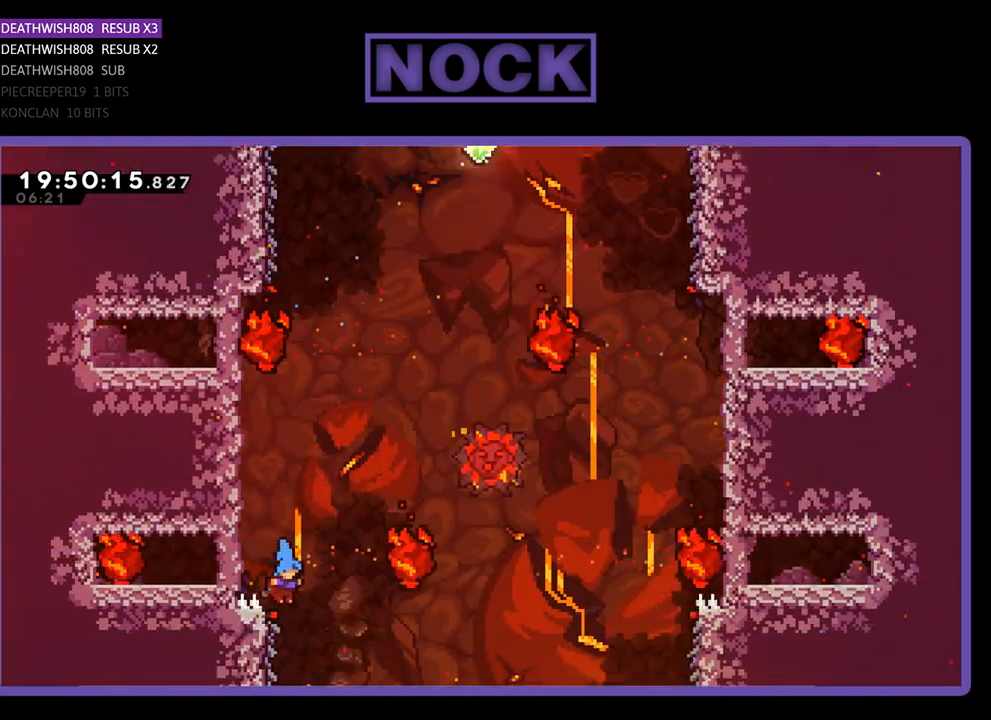
Gameplay with a controller (PlayStation layout); each line is a JSON object with the inputs held at the frame after it. "events" lists button and stick changes between this image and that frame as [ms after this image, input, new state], when the widget could be followed in between.
{"buttons": ["R2"], "left_stick": "center", "right_stick": "center", "events": [[167, "DPAD_LEFT", "down"], [233, "DPAD_UP", "down"], [300, "R2", "down"], [500, "DPAD_LEFT", "up"], [500, "DPAD_UP", "up"]]}
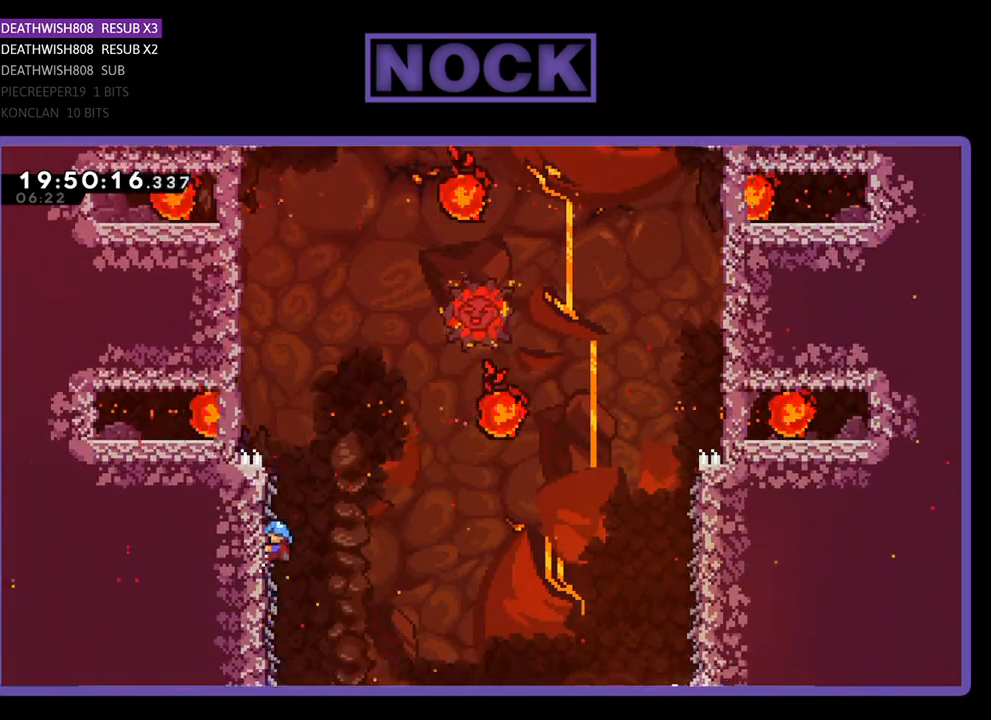
{"buttons": ["R2"], "left_stick": "center", "right_stick": "center", "events": []}
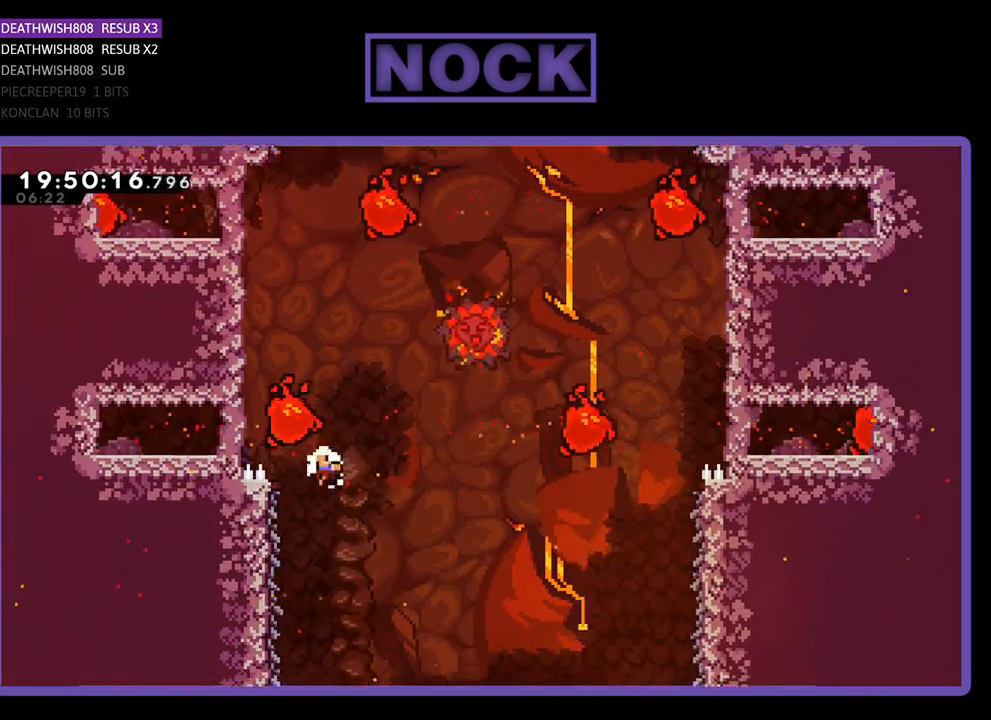
{"buttons": [], "left_stick": "center", "right_stick": "center", "events": [[167, "R2", "up"]]}
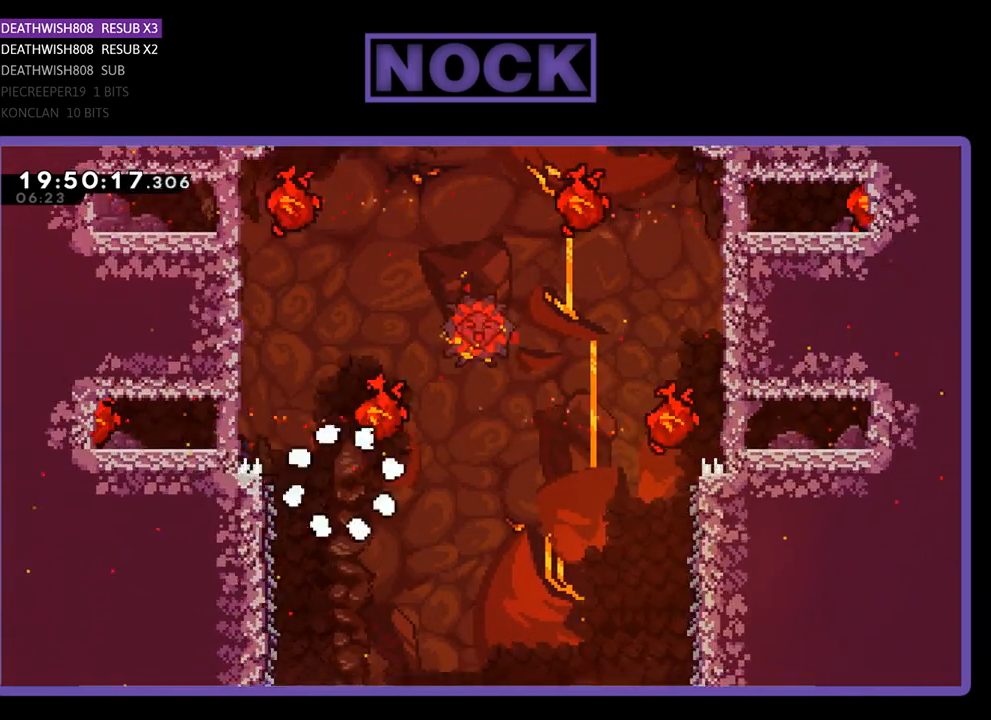
{"buttons": ["R2"], "left_stick": "center", "right_stick": "center", "events": [[500, "R2", "down"]]}
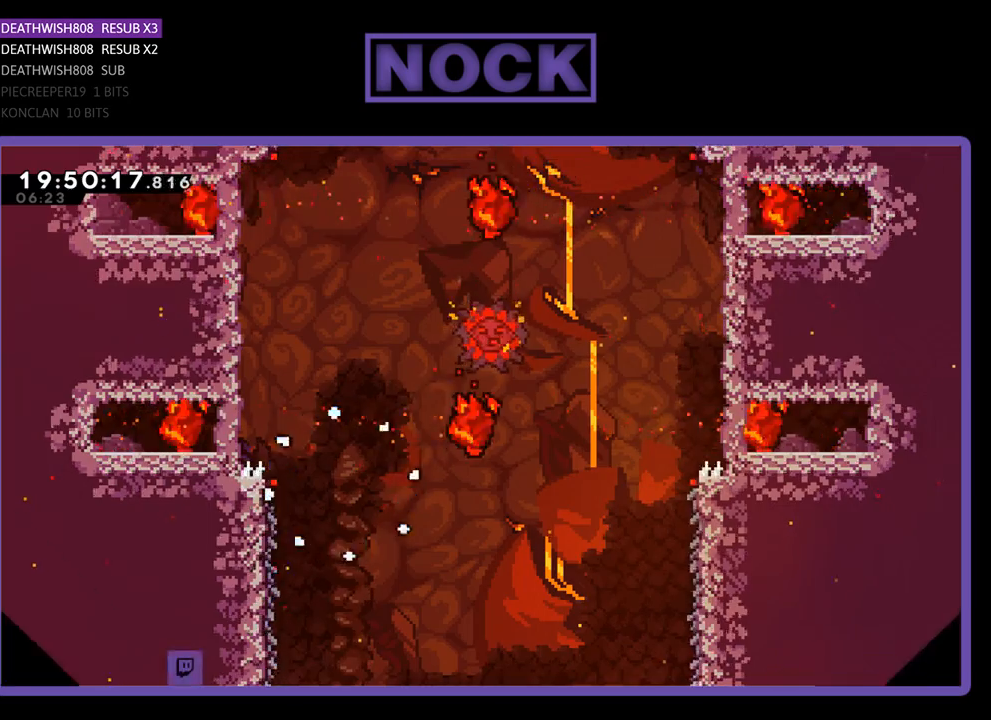
{"buttons": ["R2"], "left_stick": "center", "right_stick": "center", "events": []}
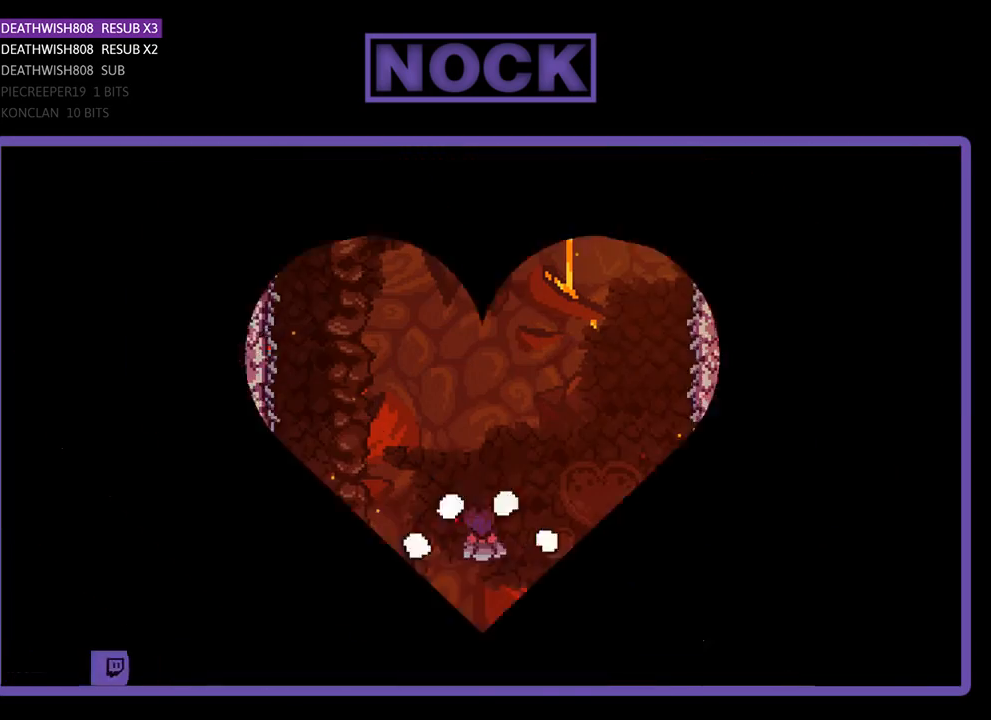
{"buttons": ["R2"], "left_stick": "center", "right_stick": "center", "events": []}
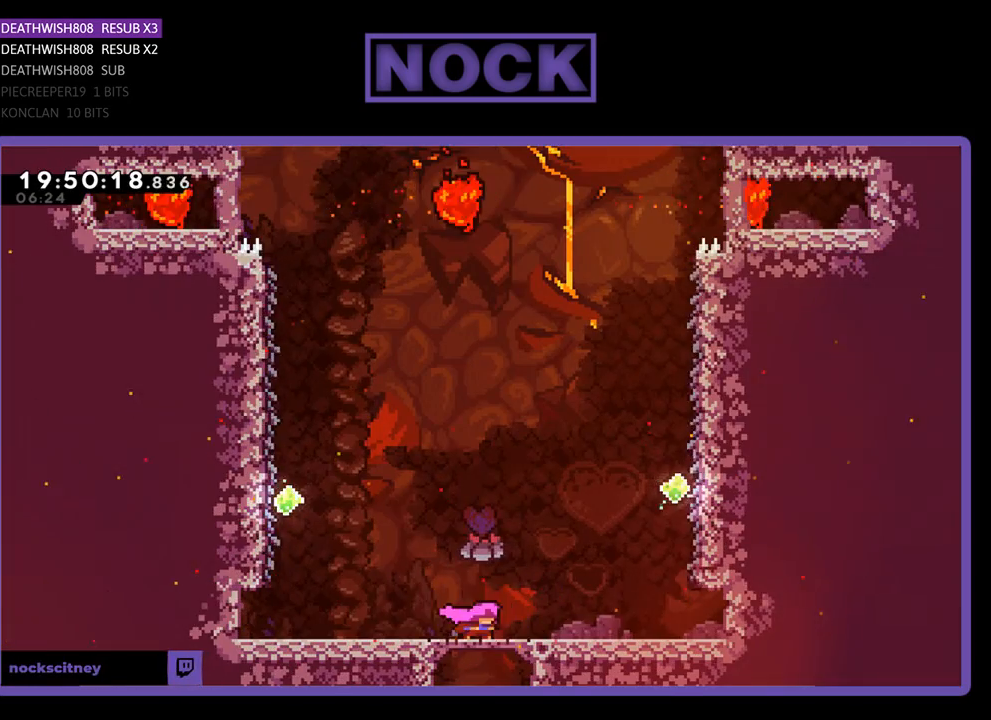
{"buttons": ["R2", "DPAD_RIGHT"], "left_stick": "center", "right_stick": "center", "events": [[100, "DPAD_RIGHT", "down"]]}
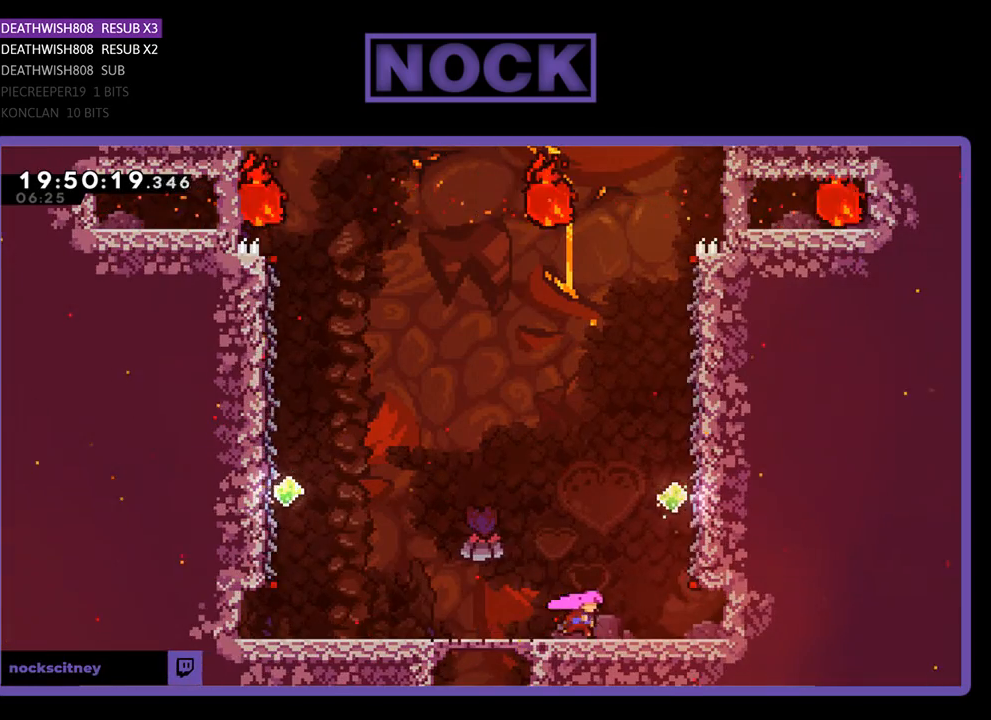
{"buttons": ["CROSS", "R2", "DPAD_UP", "DPAD_RIGHT"], "left_stick": "center", "right_stick": "center", "events": [[133, "DPAD_UP", "down"], [167, "CROSS", "down"], [200, "DPAD_RIGHT", "up"], [500, "DPAD_RIGHT", "down"]]}
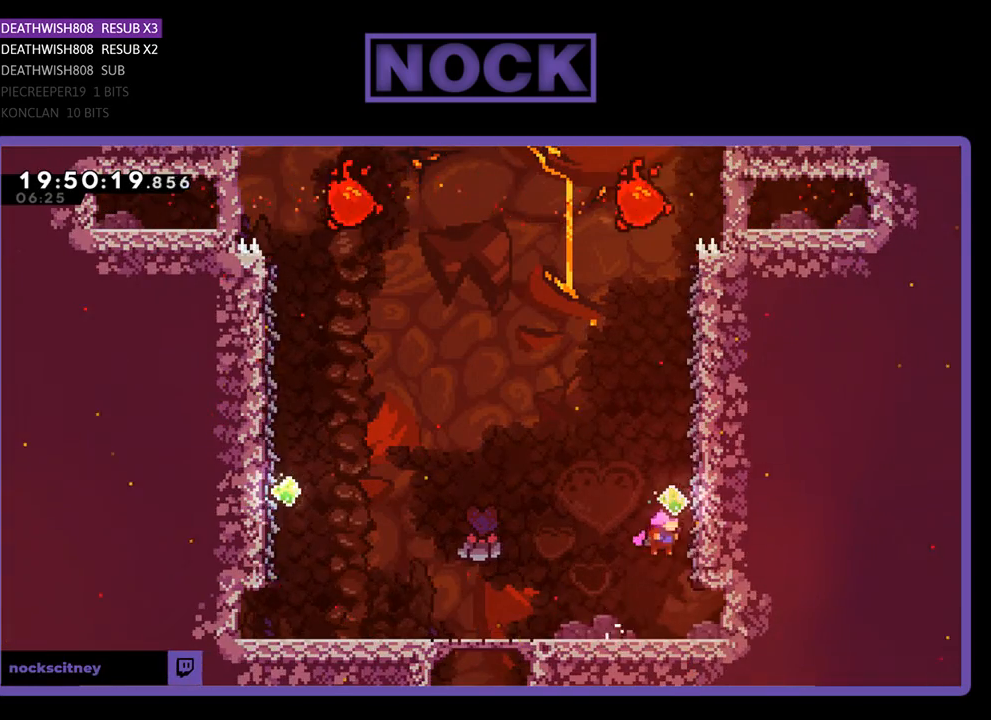
{"buttons": ["R2", "DPAD_UP"], "left_stick": "center", "right_stick": "center", "events": [[200, "CROSS", "up"], [200, "DPAD_RIGHT", "up"]]}
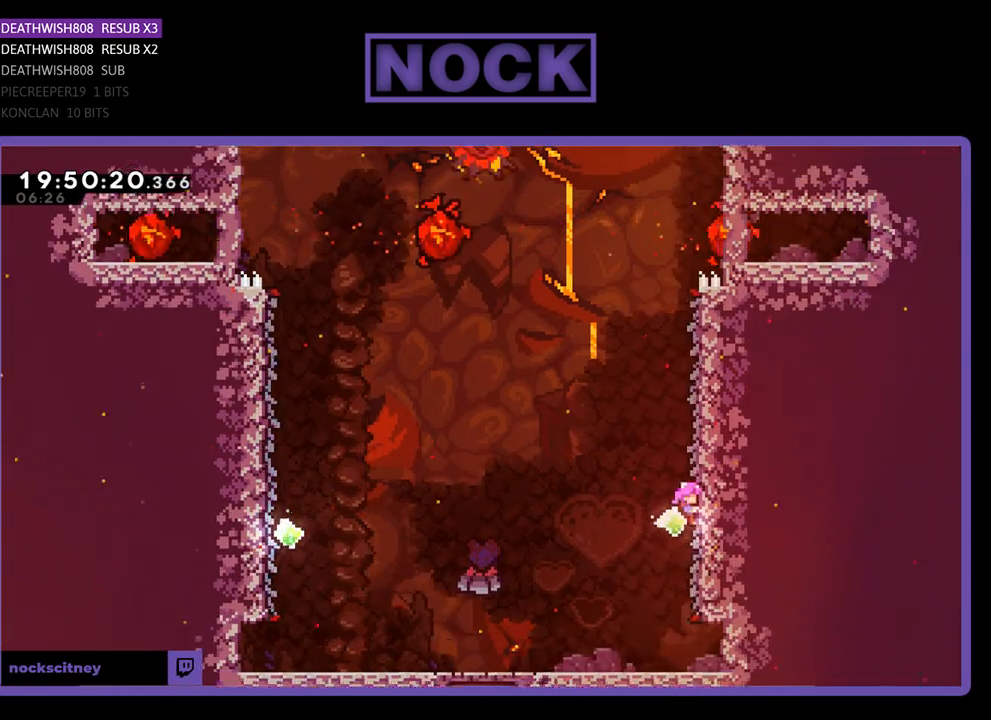
{"buttons": ["R2", "DPAD_UP"], "left_stick": "center", "right_stick": "center", "events": []}
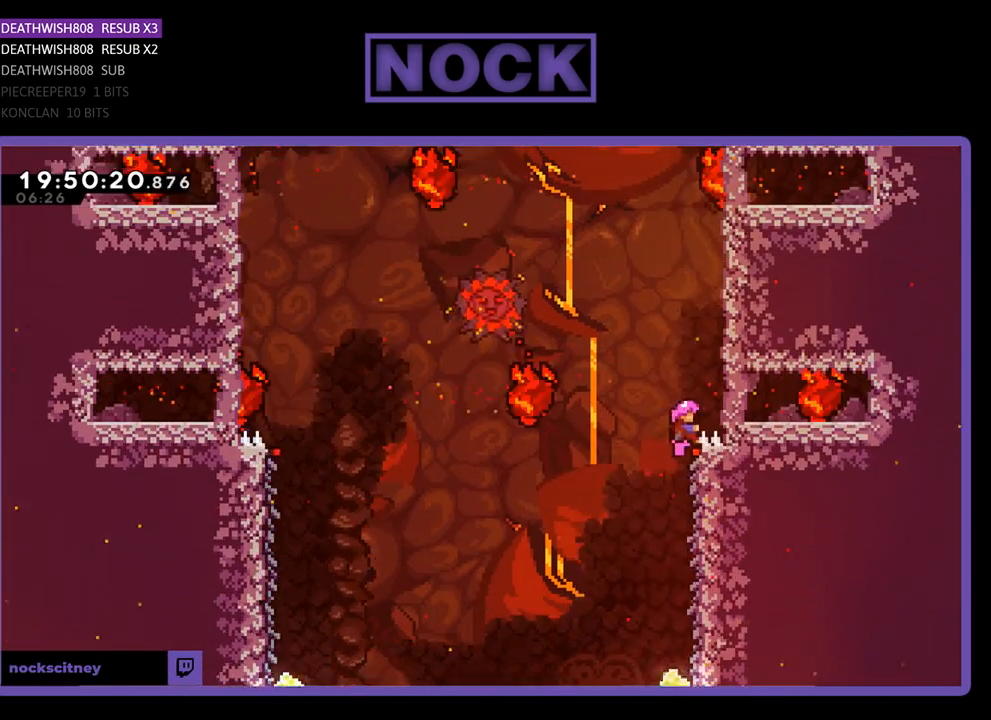
{"buttons": ["R2", "DPAD_UP", "DPAD_RIGHT"], "left_stick": "center", "right_stick": "center", "events": [[33, "CROSS", "down"], [233, "DPAD_RIGHT", "down"], [367, "CROSS", "up"], [367, "DPAD_UP", "up"], [500, "DPAD_UP", "down"]]}
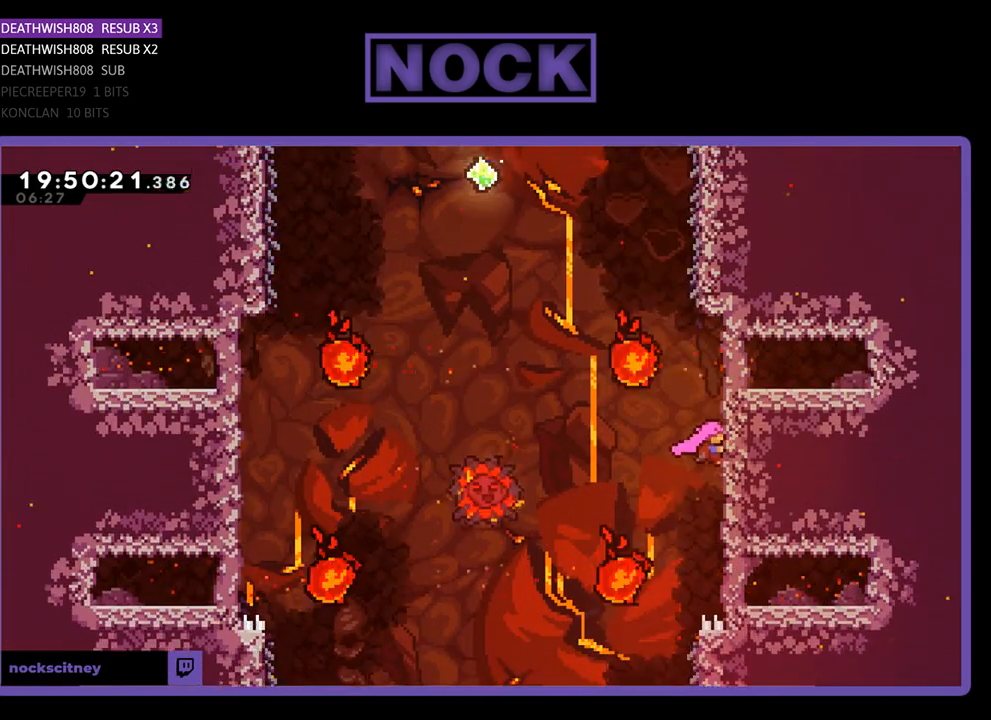
{"buttons": ["CROSS", "R2", "DPAD_UP"], "left_stick": "center", "right_stick": "center", "events": [[133, "DPAD_RIGHT", "up"], [333, "CROSS", "down"], [433, "DPAD_LEFT", "down"], [467, "DPAD_LEFT", "up"]]}
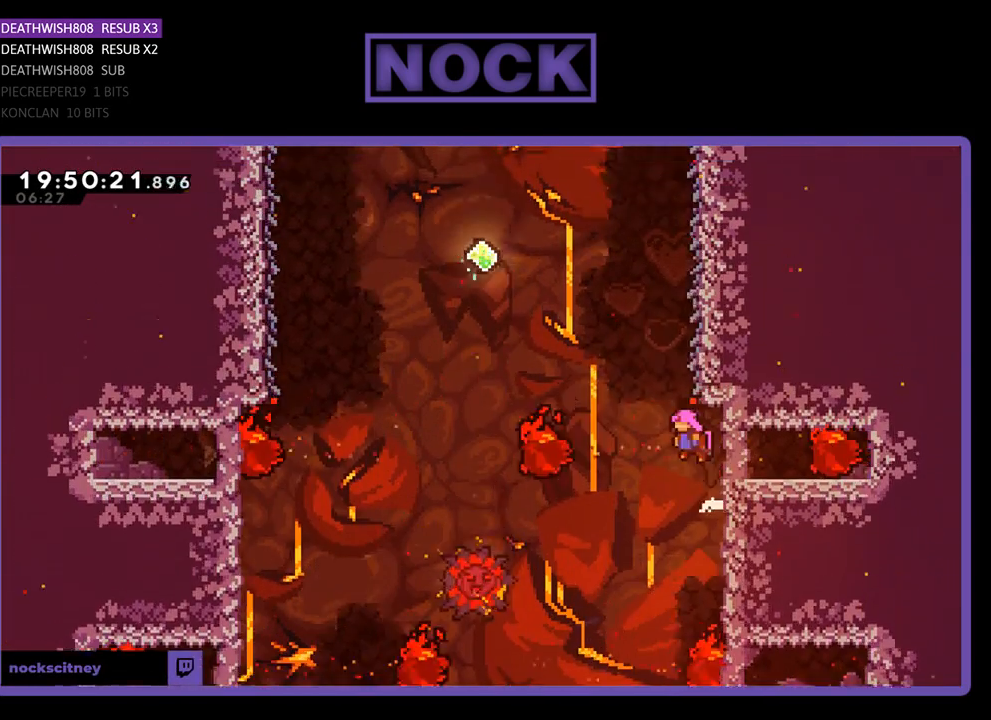
{"buttons": ["CIRCLE", "R2", "DPAD_UP", "DPAD_RIGHT"], "left_stick": "center", "right_stick": "center", "events": [[133, "CROSS", "up"], [200, "CIRCLE", "down"], [400, "DPAD_RIGHT", "down"]]}
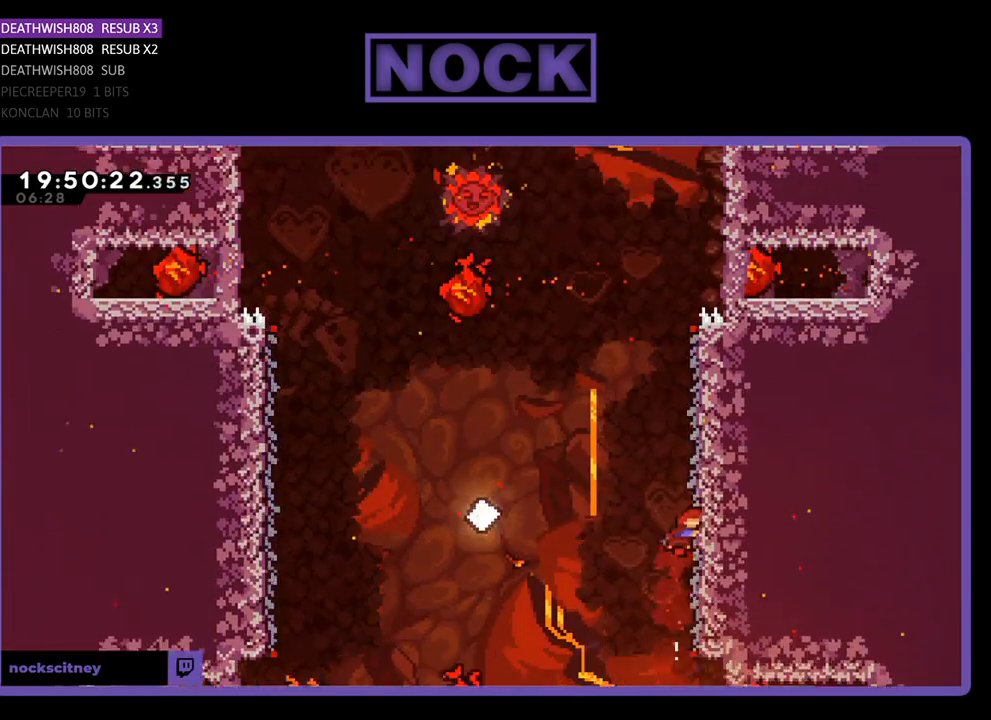
{"buttons": ["CROSS", "R2", "DPAD_UP", "DPAD_LEFT"], "left_stick": "center", "right_stick": "center", "events": [[33, "CIRCLE", "up"], [33, "DPAD_UP", "up"], [133, "DPAD_RIGHT", "up"], [167, "DPAD_LEFT", "down"], [267, "CROSS", "down"], [467, "DPAD_UP", "down"]]}
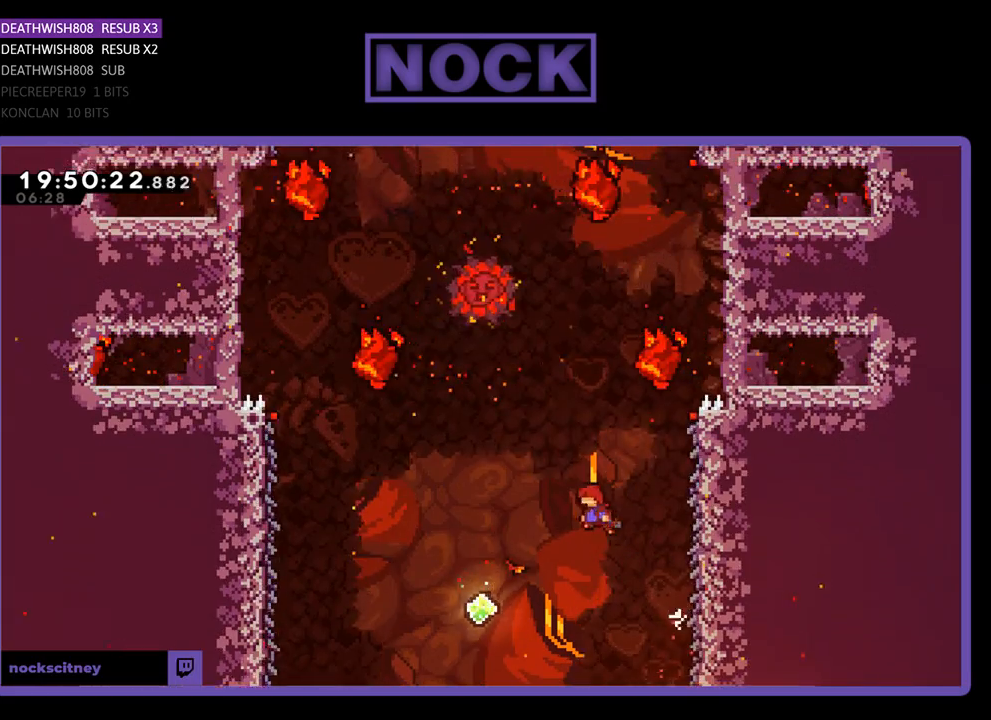
{"buttons": ["R2", "DPAD_UP"], "left_stick": "center", "right_stick": "center", "events": [[433, "DPAD_LEFT", "up"], [467, "CROSS", "up"], [467, "DPAD_RIGHT", "down"], [500, "DPAD_RIGHT", "up"]]}
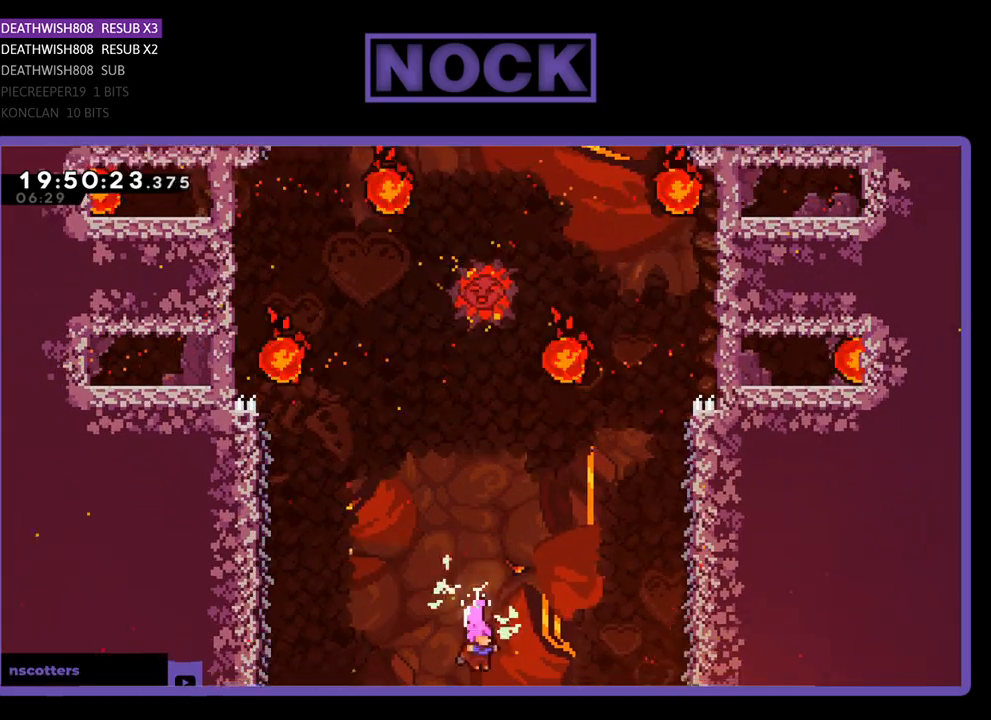
{"buttons": ["CIRCLE", "R2", "DPAD_UP", "DPAD_LEFT"], "left_stick": "center", "right_stick": "center", "events": [[67, "CIRCLE", "down"], [100, "DPAD_LEFT", "down"]]}
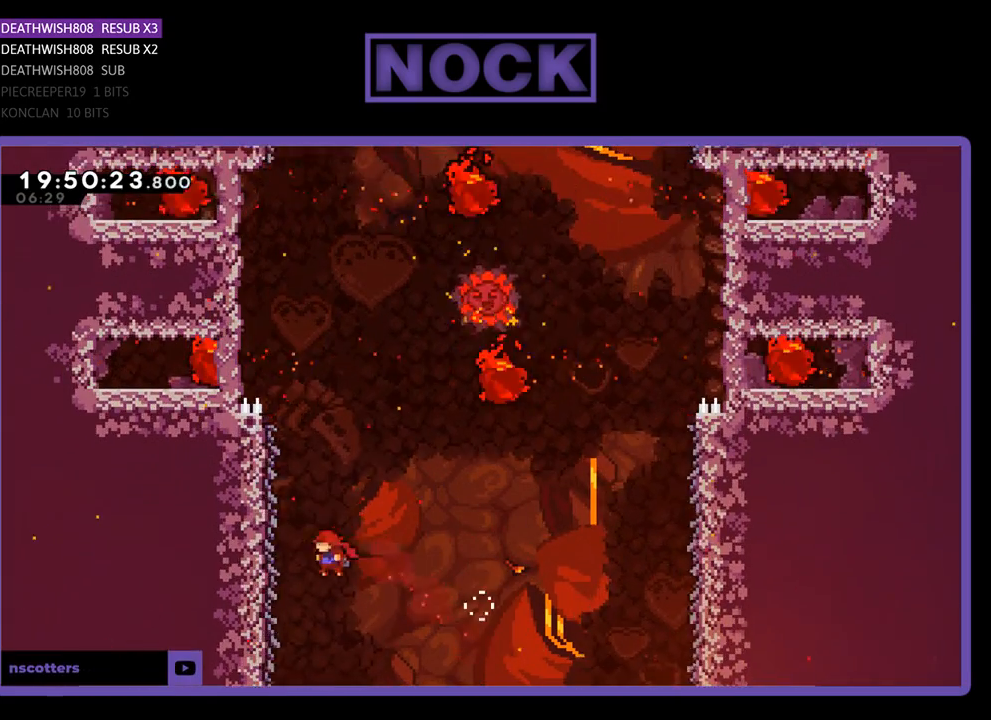
{"buttons": ["R2", "DPAD_LEFT"], "left_stick": "center", "right_stick": "center", "events": [[333, "CIRCLE", "up"], [500, "DPAD_UP", "up"]]}
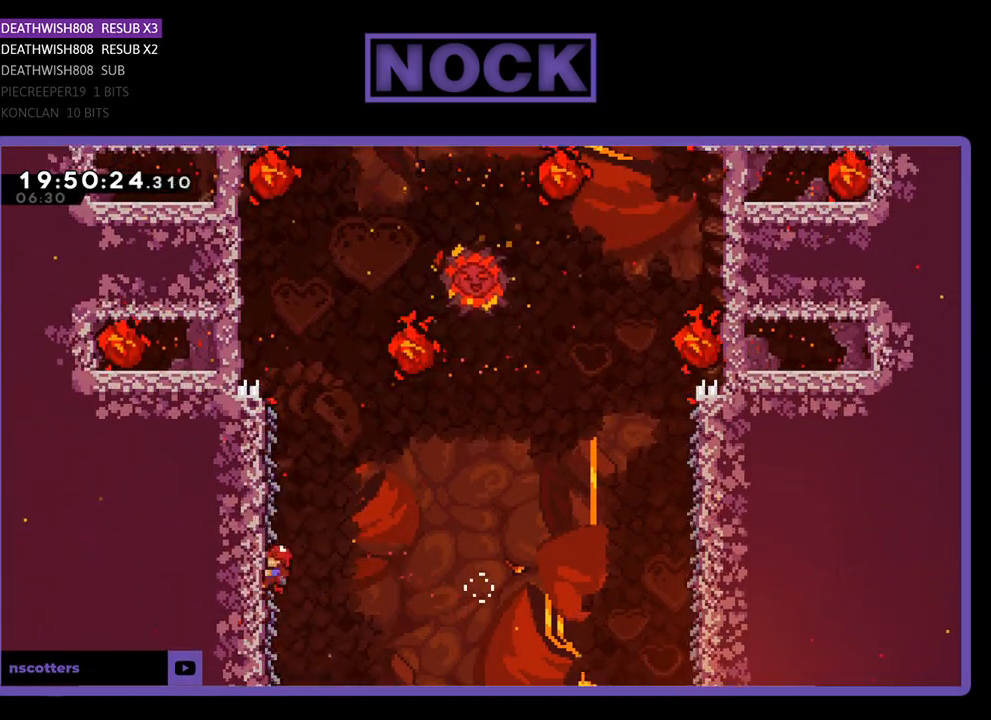
{"buttons": ["R2", "DPAD_DOWN"], "left_stick": "center", "right_stick": "center", "events": [[67, "DPAD_DOWN", "down"], [100, "DPAD_LEFT", "up"]]}
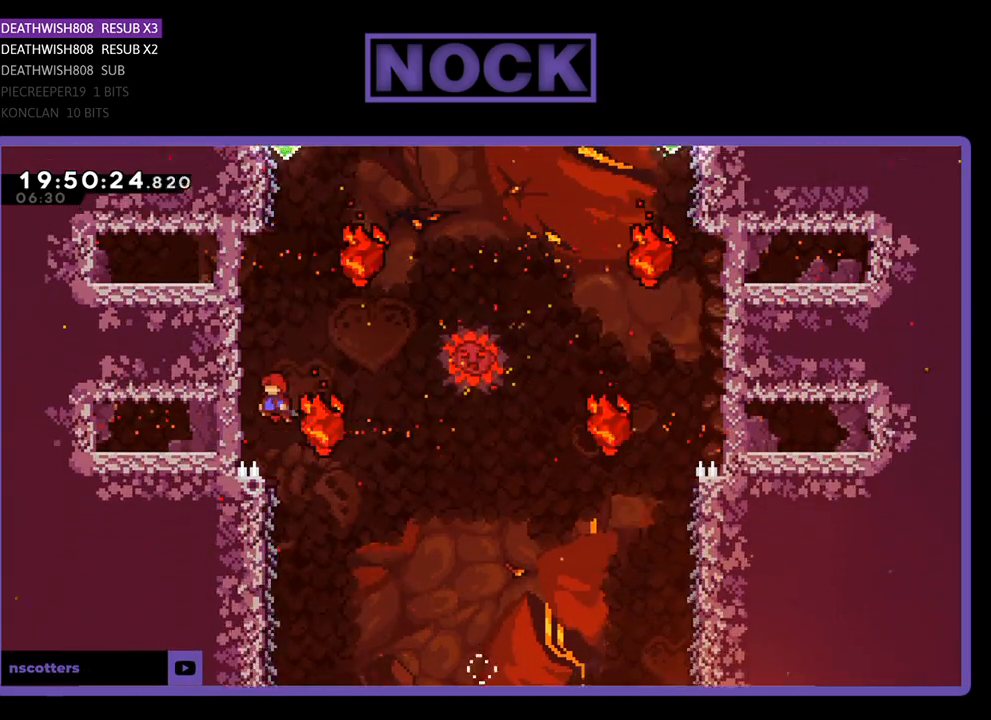
{"buttons": ["CROSS", "R2", "DPAD_UP", "DPAD_LEFT"], "left_stick": "center", "right_stick": "center", "events": [[167, "DPAD_DOWN", "up"], [200, "DPAD_LEFT", "down"], [233, "DPAD_UP", "down"], [300, "CROSS", "down"]]}
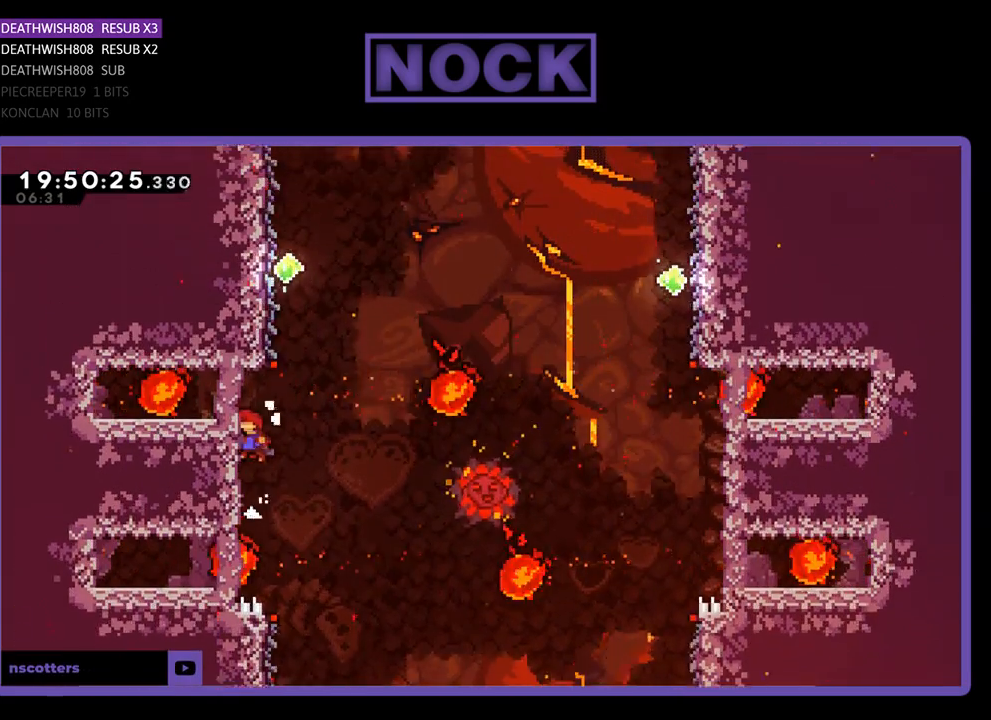
{"buttons": ["R2"], "left_stick": "center", "right_stick": "center", "events": [[100, "CROSS", "up"], [133, "DPAD_UP", "up"], [167, "DPAD_LEFT", "up"]]}
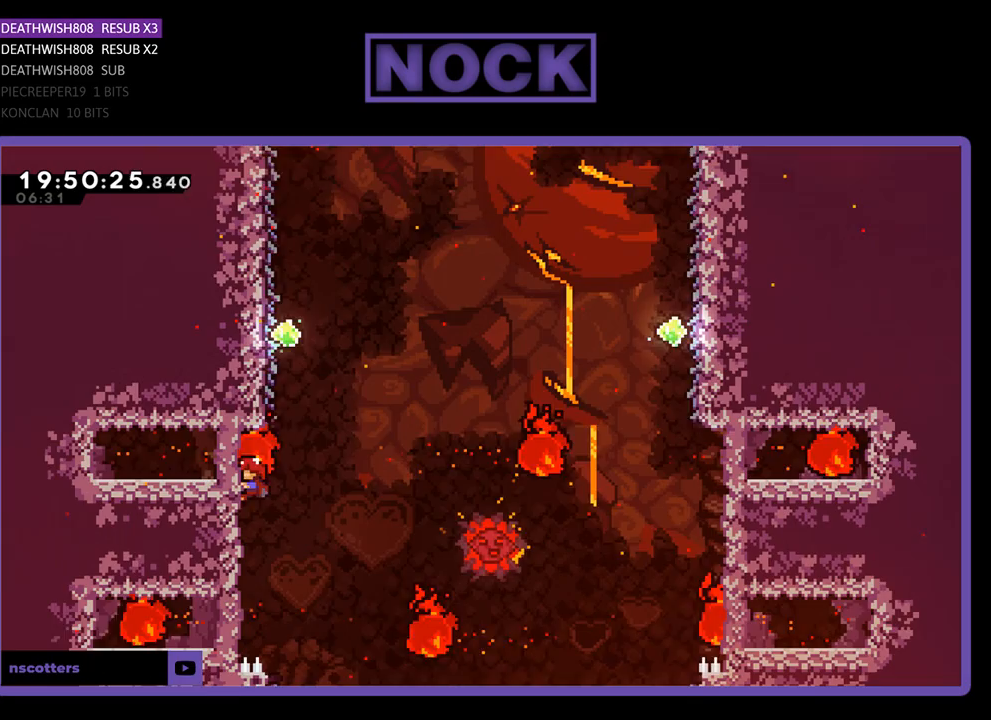
{"buttons": ["R2"], "left_stick": "center", "right_stick": "center", "events": [[33, "DPAD_DOWN", "down"], [33, "DPAD_LEFT", "down"], [133, "DPAD_LEFT", "up"], [167, "DPAD_DOWN", "up"]]}
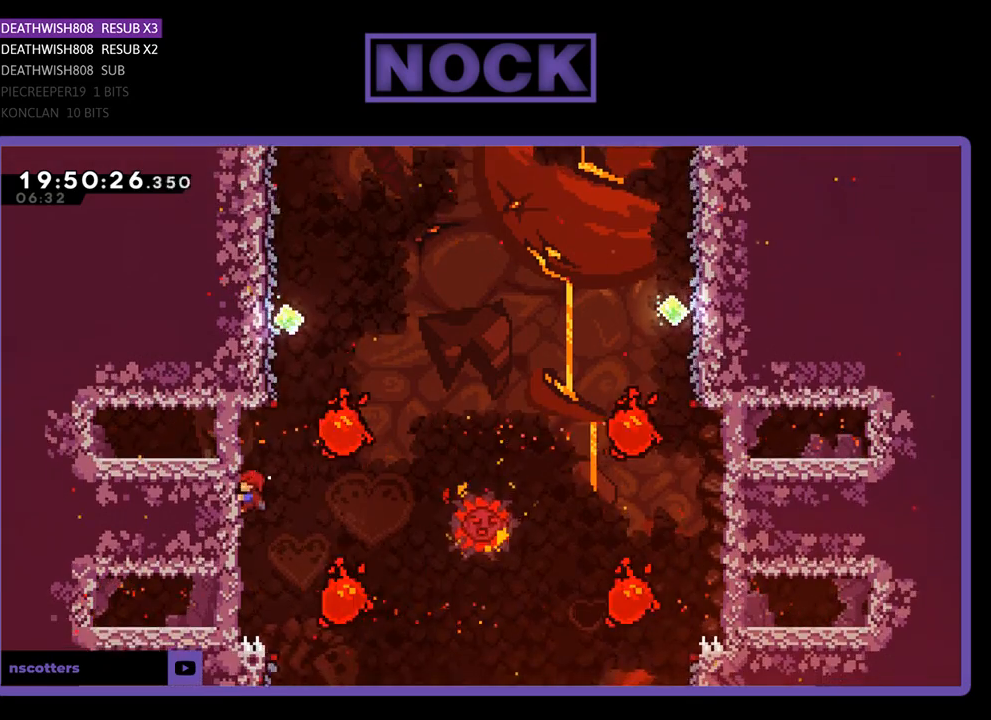
{"buttons": ["CIRCLE", "R2", "DPAD_UP", "DPAD_LEFT"], "left_stick": "center", "right_stick": "center", "events": [[33, "DPAD_RIGHT", "down"], [33, "DPAD_UP", "down"], [67, "CROSS", "down"], [233, "DPAD_RIGHT", "up"], [300, "CROSS", "up"], [300, "DPAD_LEFT", "down"], [333, "CIRCLE", "down"]]}
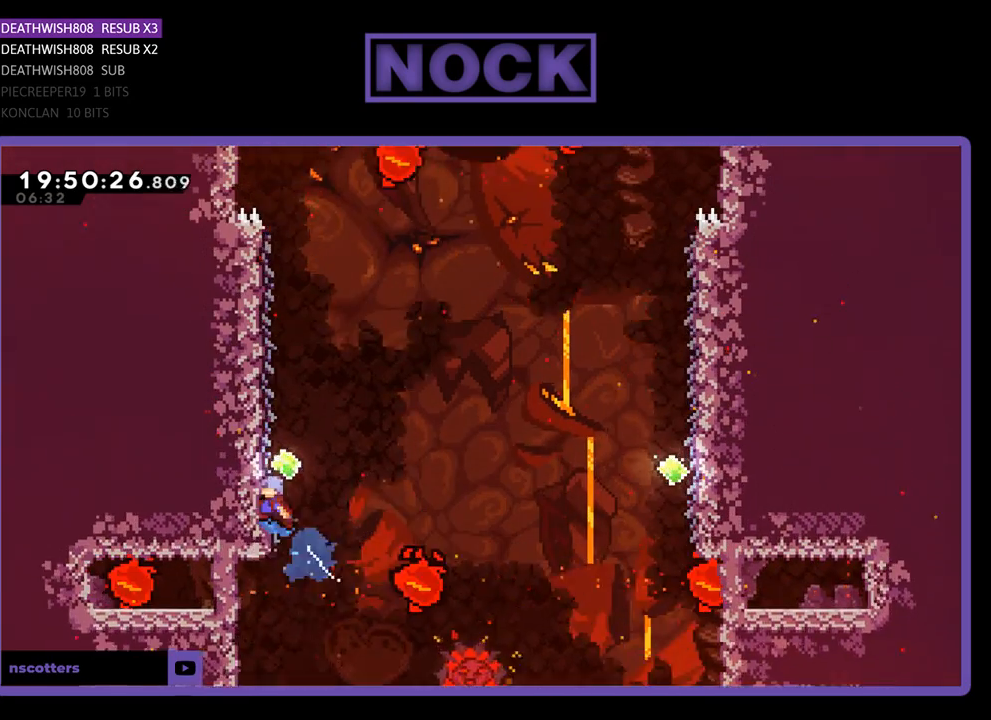
{"buttons": ["R2", "DPAD_UP", "DPAD_LEFT"], "left_stick": "center", "right_stick": "center", "events": [[200, "CIRCLE", "up"]]}
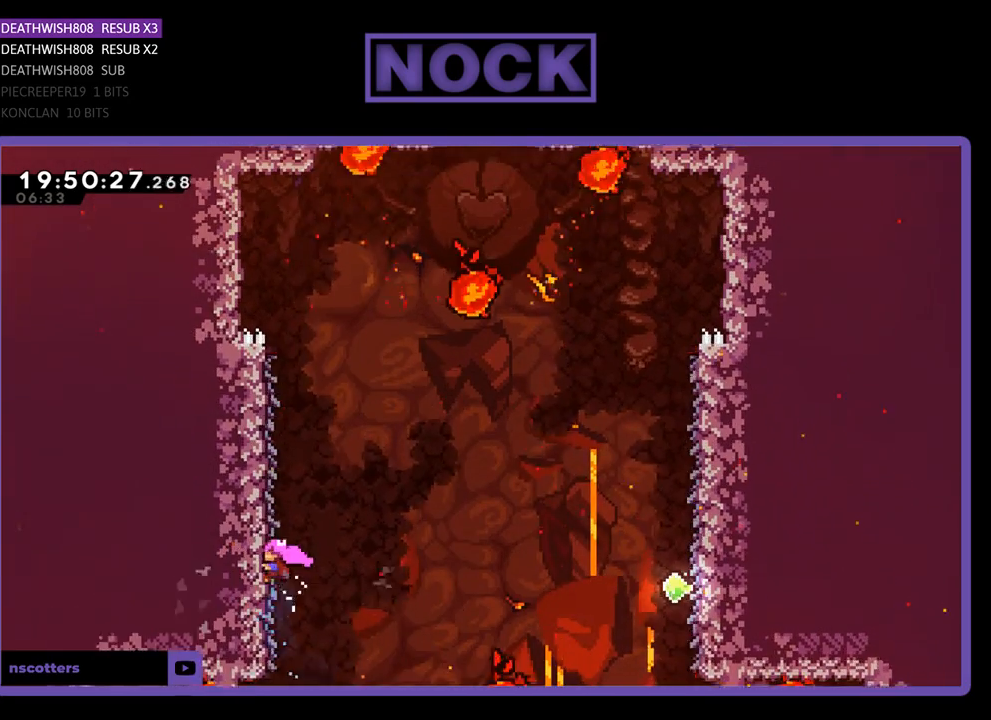
{"buttons": ["R2", "DPAD_UP"], "left_stick": "center", "right_stick": "center", "events": [[467, "DPAD_LEFT", "up"]]}
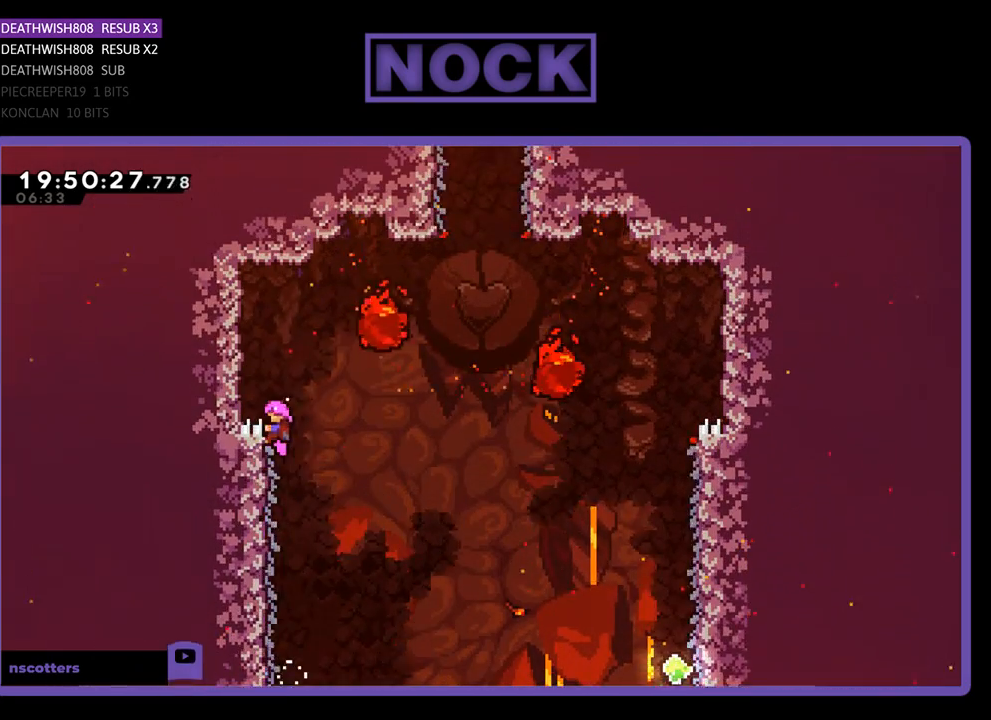
{"buttons": ["R2", "DPAD_UP", "DPAD_RIGHT"], "left_stick": "center", "right_stick": "center", "events": [[67, "CROSS", "down"], [300, "CROSS", "up"], [400, "DPAD_RIGHT", "down"]]}
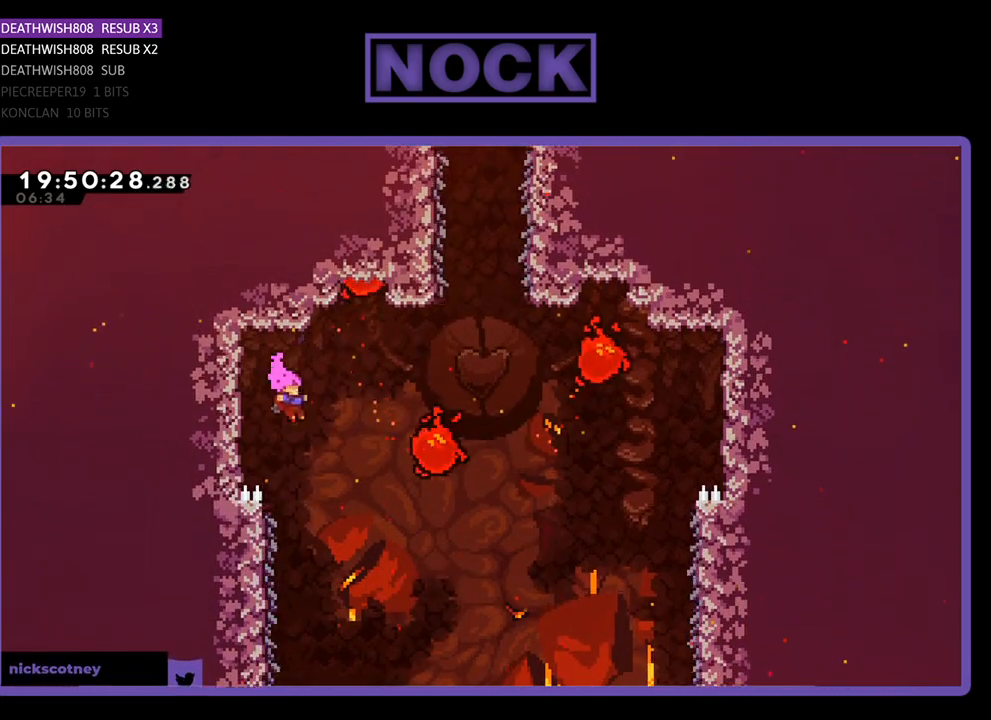
{"buttons": ["CIRCLE", "R2", "DPAD_UP", "DPAD_RIGHT"], "left_stick": "center", "right_stick": "center", "events": [[33, "DPAD_RIGHT", "up"], [133, "CIRCLE", "down"], [133, "DPAD_RIGHT", "down"], [367, "DPAD_RIGHT", "up"], [500, "DPAD_RIGHT", "down"]]}
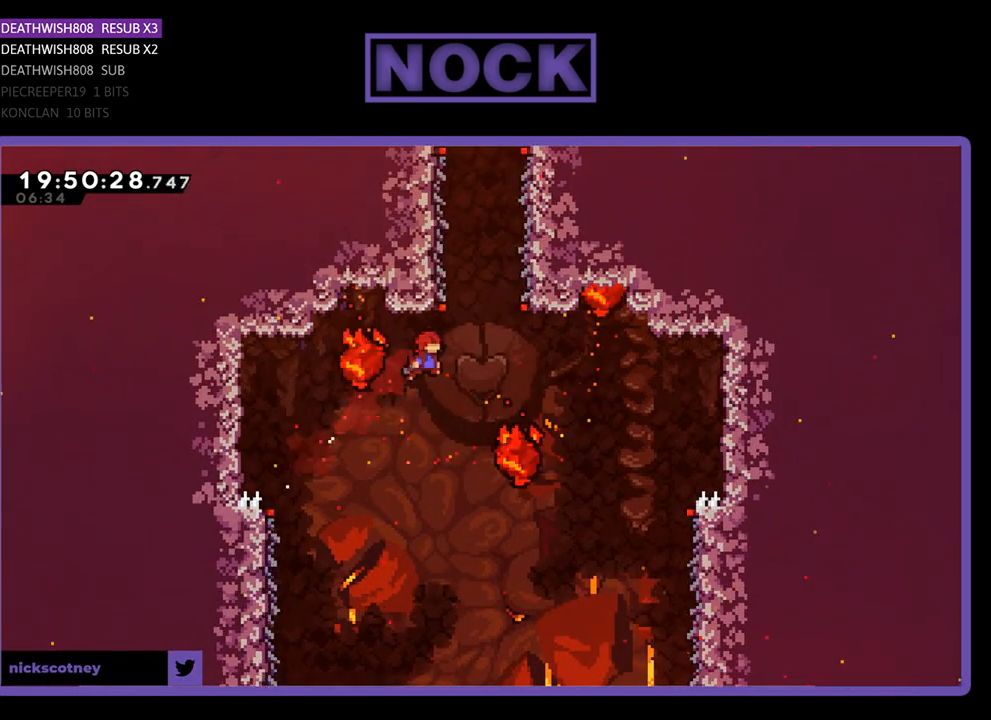
{"buttons": ["CIRCLE", "R2", "DPAD_UP", "DPAD_LEFT"], "left_stick": "center", "right_stick": "center", "events": [[33, "CIRCLE", "up"], [67, "DPAD_RIGHT", "up"], [100, "CIRCLE", "down"], [333, "DPAD_LEFT", "down"]]}
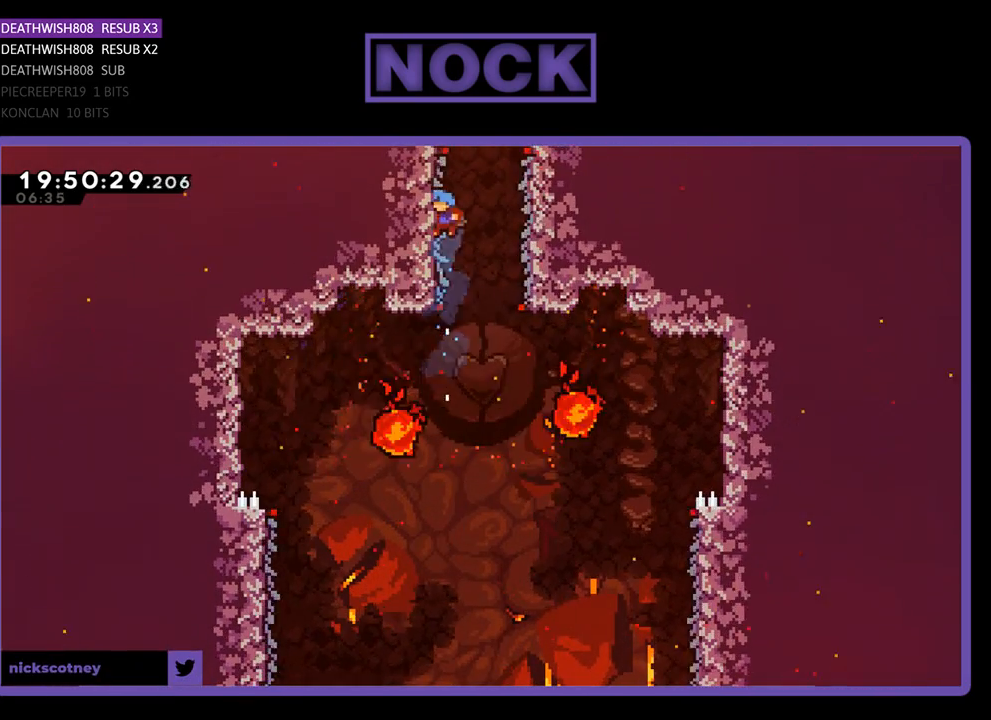
{"buttons": ["R2", "DPAD_UP"], "left_stick": "center", "right_stick": "center", "events": [[133, "CIRCLE", "up"], [467, "DPAD_LEFT", "up"]]}
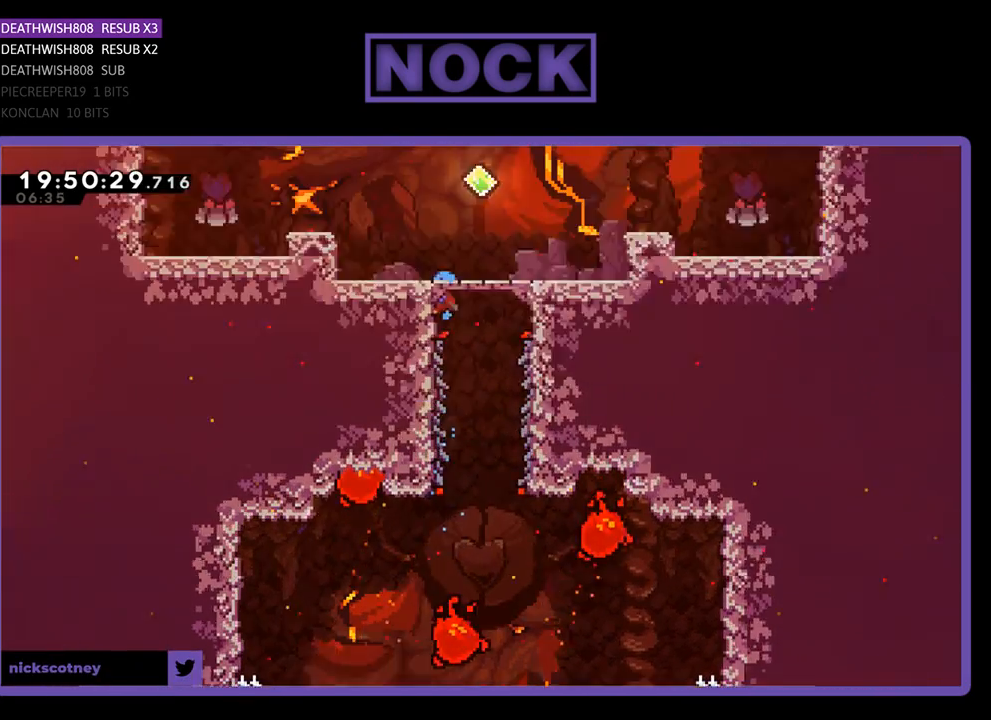
{"buttons": ["R2"], "left_stick": "center", "right_stick": "center", "events": [[267, "DPAD_UP", "up"]]}
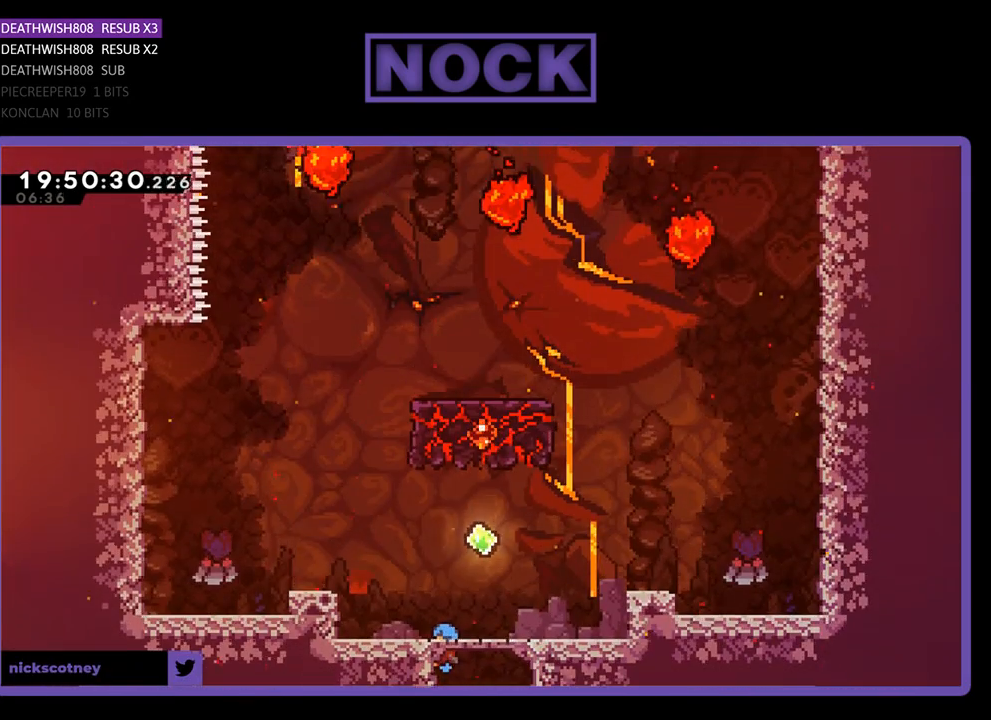
{"buttons": ["R2"], "left_stick": "center", "right_stick": "center", "events": [[267, "DPAD_LEFT", "down"], [467, "DPAD_LEFT", "up"]]}